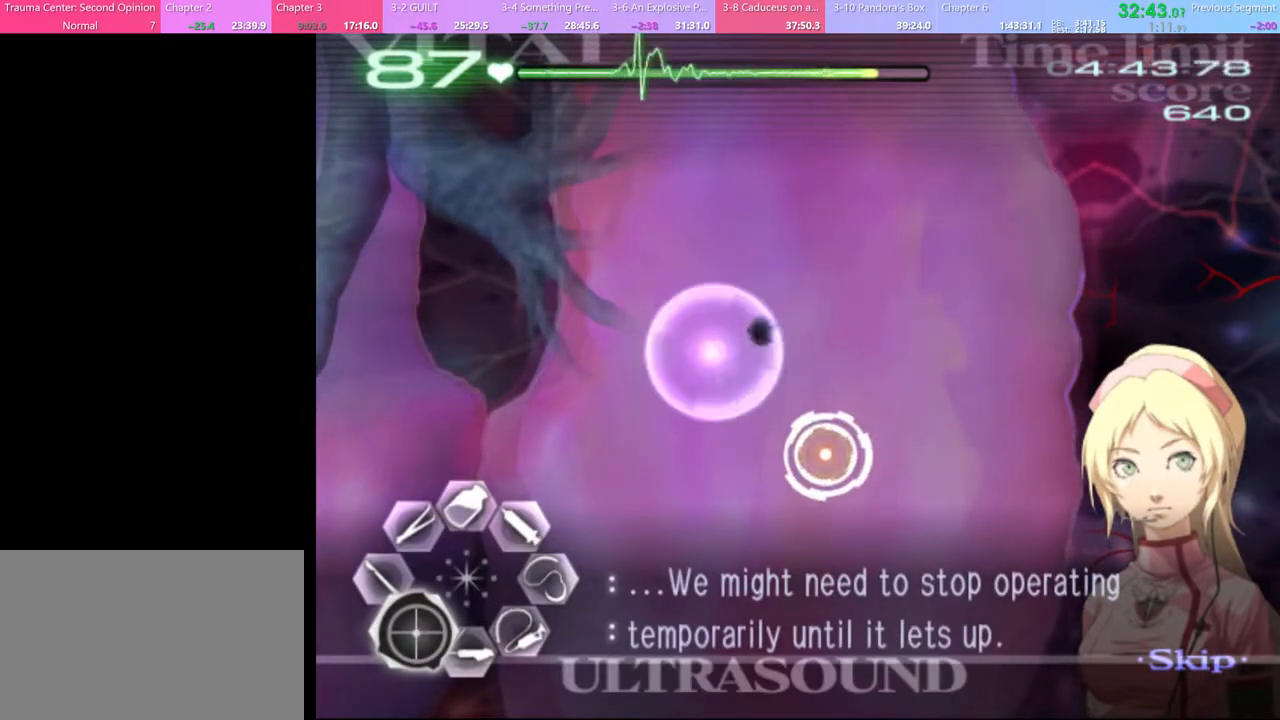
Gameplay with keyboard and mouse; each line is a JSON object with the keys and mouse buttons held at the frame after it. "events" lists presses ("down") and releases ("up") of "a", "alt", "c", "d", "e", "f", "q", "r", "s", "shift", "space", "v", "w", "mouse_left", "mouse_wheel", "mouse_right", "mouse_mb4" and "mouse_mb5" between this image and that frame as [ms after this image, input, new state], when the widget could be followed in between. "mouse_left", "mouse_wheel", "mouse_right", "mouse_mb4", "mouse_mb5" = the "left", "wheel", "right", "mb4", "mb5" buttons of the "mouse" list. No other keys are recorded. "wheel" means that the mouse wheel is clicked or scrolled. Mouse movement is not recorded.
{"keys": ["d", "s"], "mouse": [], "events": [[167, "s", "up"], [267, "mouse_left", "down"], [400, "a", "up"], [400, "mouse_left", "up"], [433, "d", "down"], [467, "s", "down"]]}
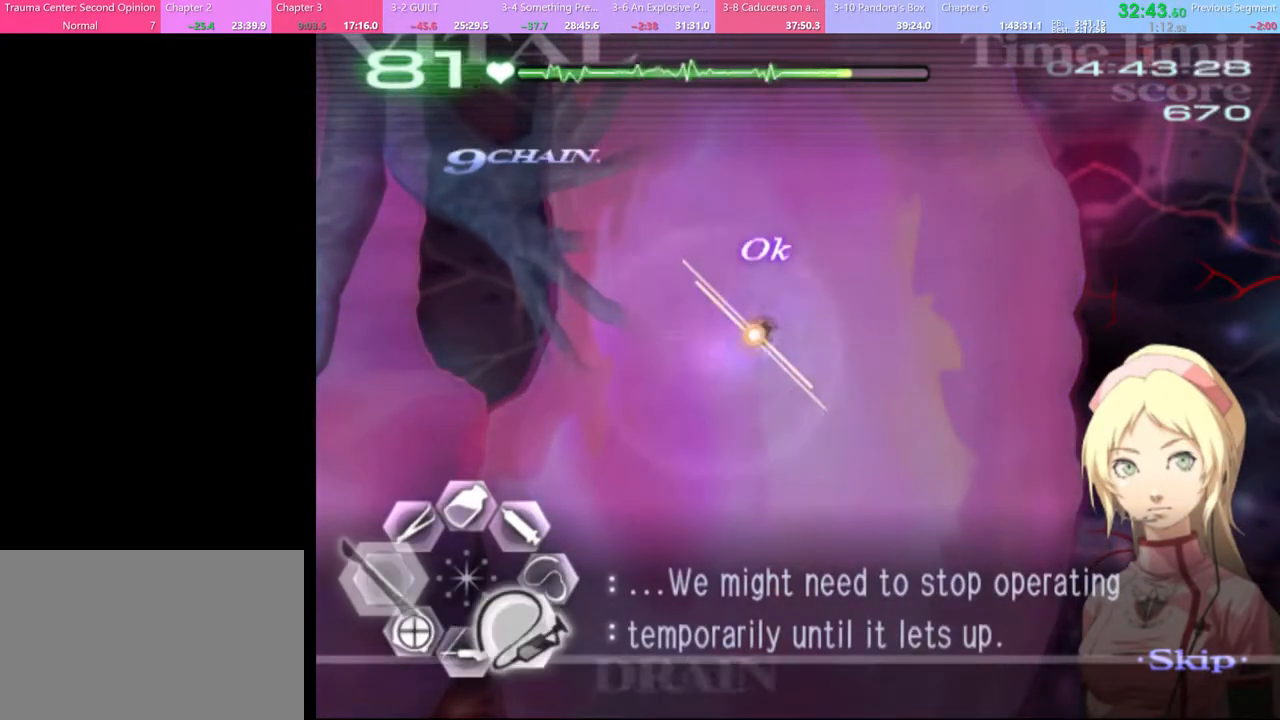
{"keys": ["d", "s"], "mouse": ["left"], "events": [[33, "mouse_left", "down"]]}
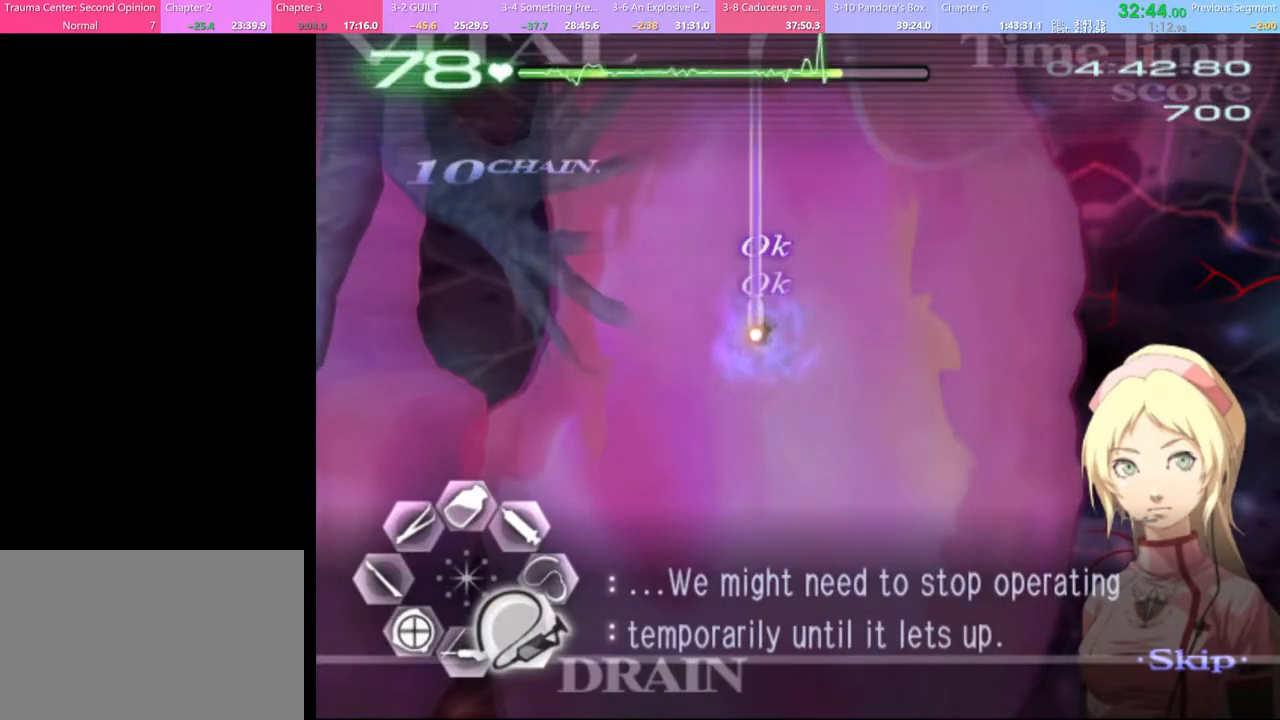
{"keys": ["a", "s"], "mouse": [], "events": [[33, "d", "up"], [33, "mouse_left", "up"], [33, "s", "up"], [133, "w", "down"], [200, "mouse_left", "down"], [400, "mouse_left", "up"], [400, "w", "up"], [467, "a", "down"], [467, "s", "down"]]}
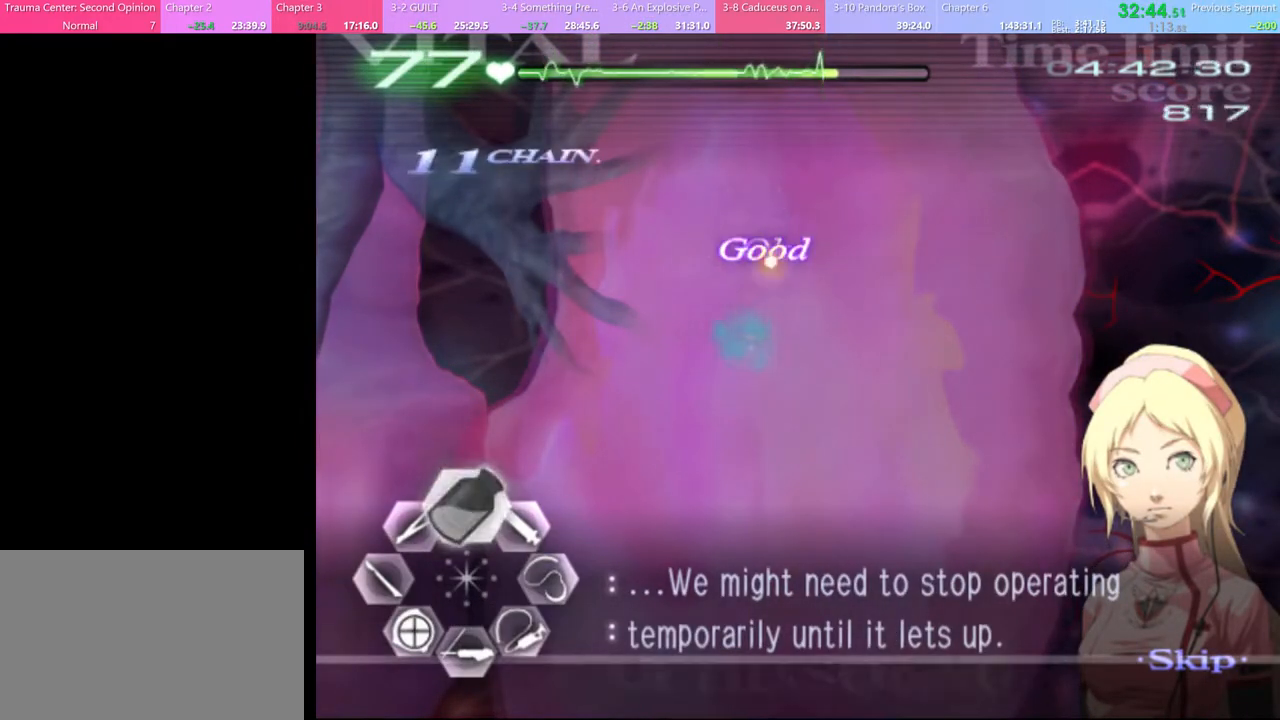
{"keys": ["a", "s"], "mouse": [], "events": [[67, "mouse_left", "down"], [133, "mouse_left", "up"]]}
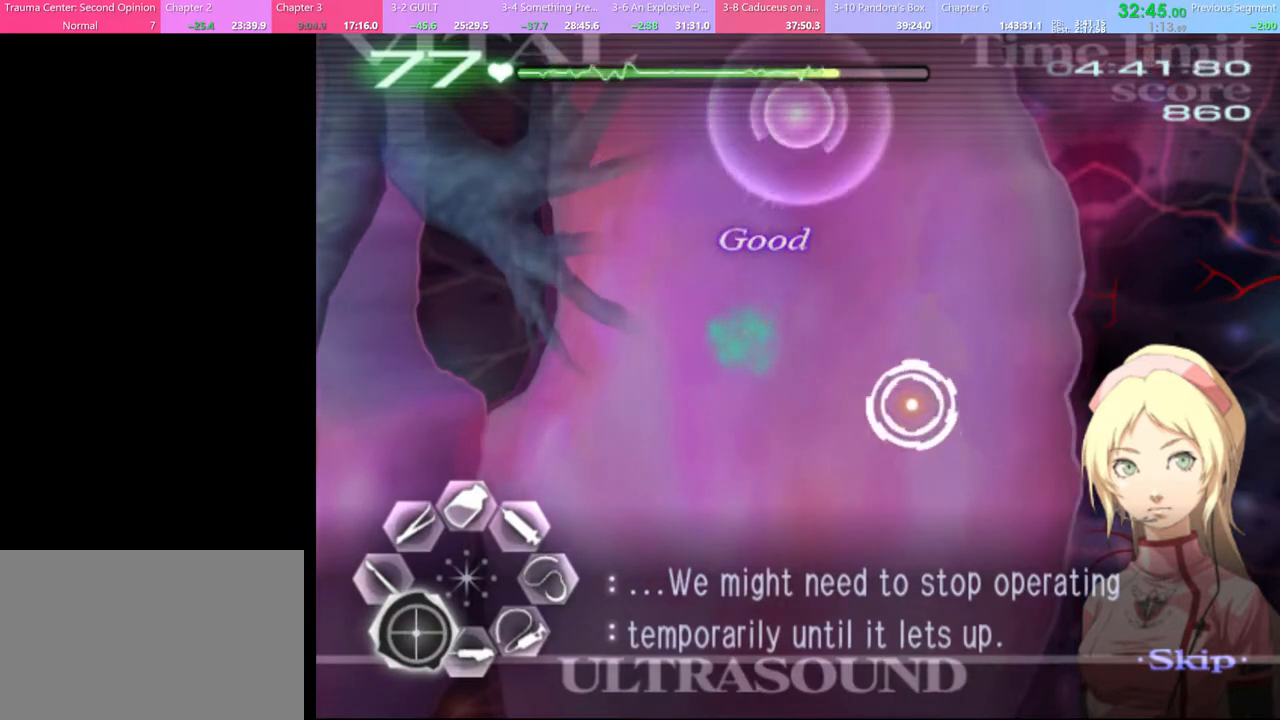
{"keys": ["a", "s"], "mouse": [], "events": [[200, "mouse_left", "down"], [300, "mouse_left", "up"]]}
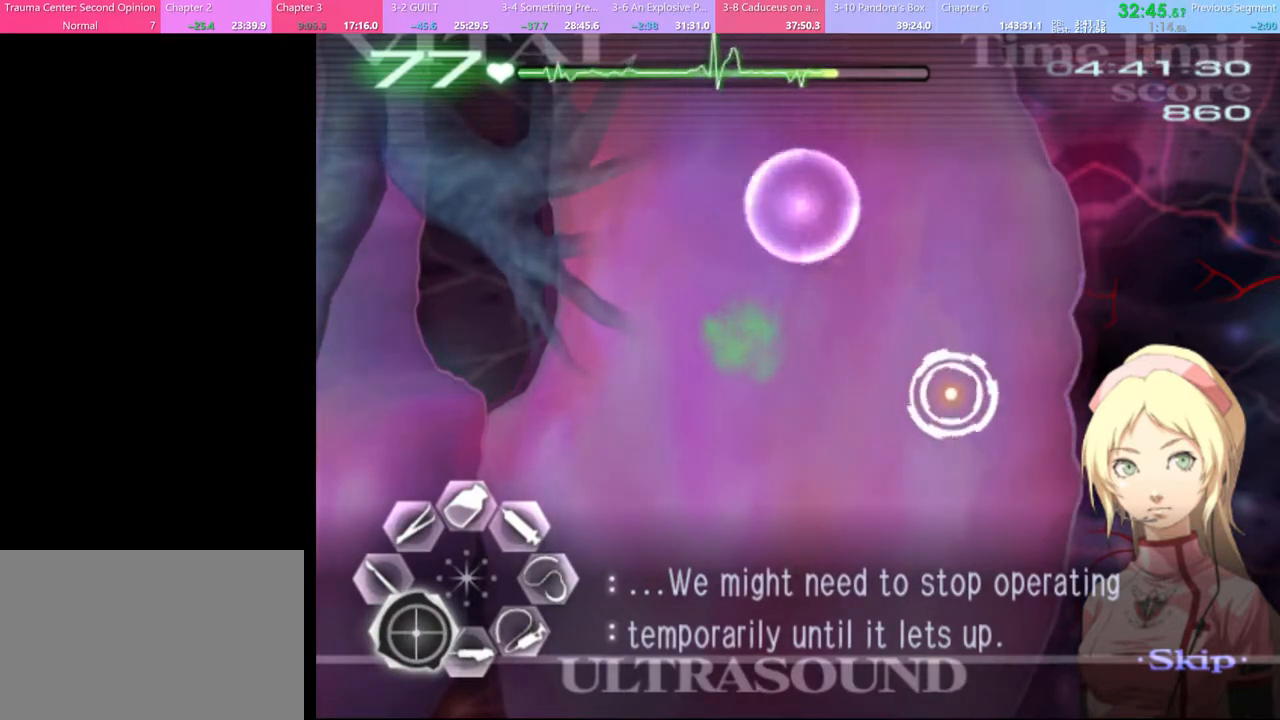
{"keys": ["a", "s"], "mouse": [], "events": [[67, "mouse_left", "down"], [167, "mouse_left", "up"], [233, "mouse_left", "down"], [300, "mouse_left", "up"], [400, "mouse_left", "down"], [500, "mouse_left", "up"]]}
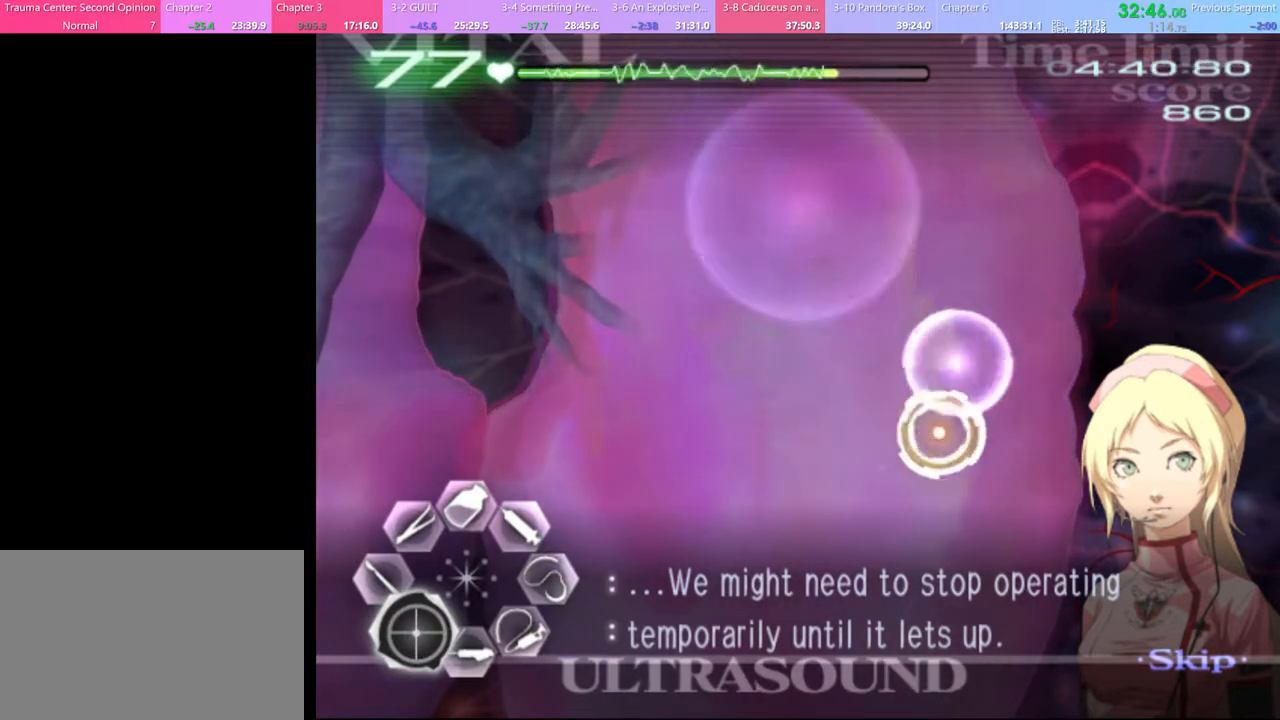
{"keys": ["a", "s"], "mouse": [], "events": [[200, "mouse_left", "down"], [300, "mouse_left", "up"], [367, "mouse_left", "down"], [433, "mouse_left", "up"]]}
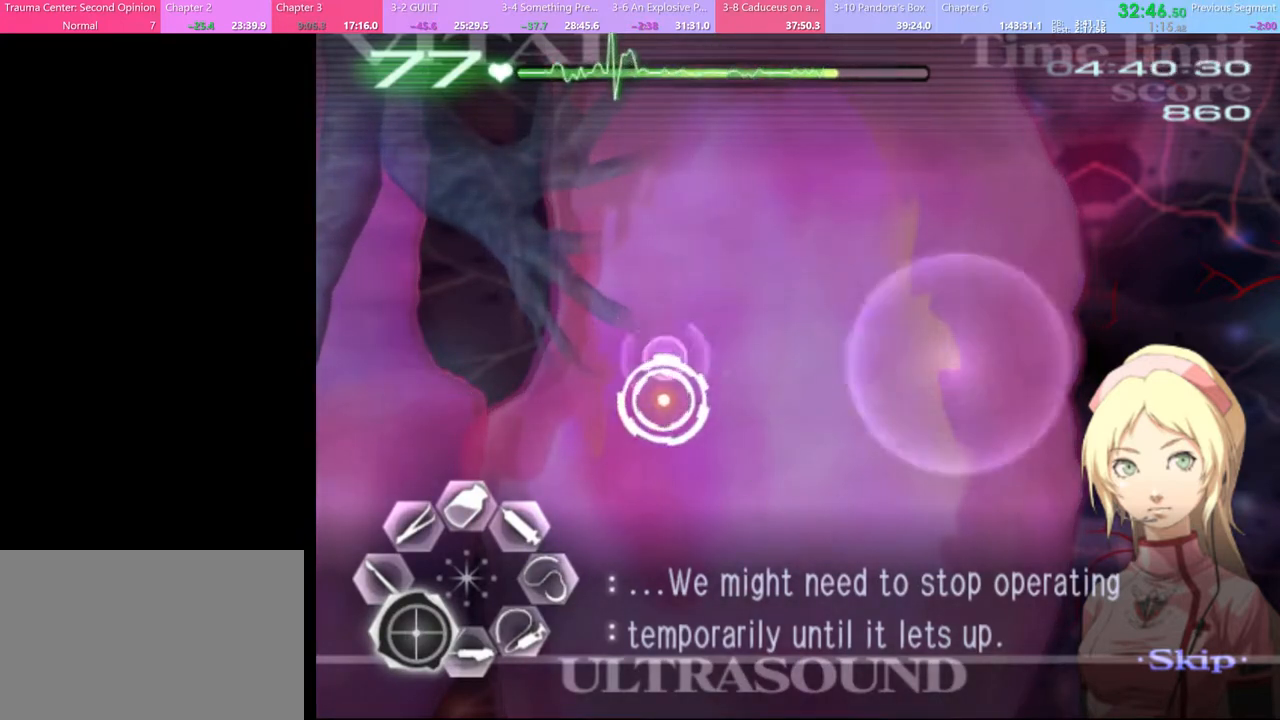
{"keys": ["a", "s"], "mouse": ["left"], "events": [[33, "mouse_left", "down"], [133, "mouse_left", "up"], [200, "mouse_left", "down"], [300, "mouse_left", "up"], [367, "mouse_left", "down"], [433, "mouse_left", "up"], [500, "mouse_left", "down"]]}
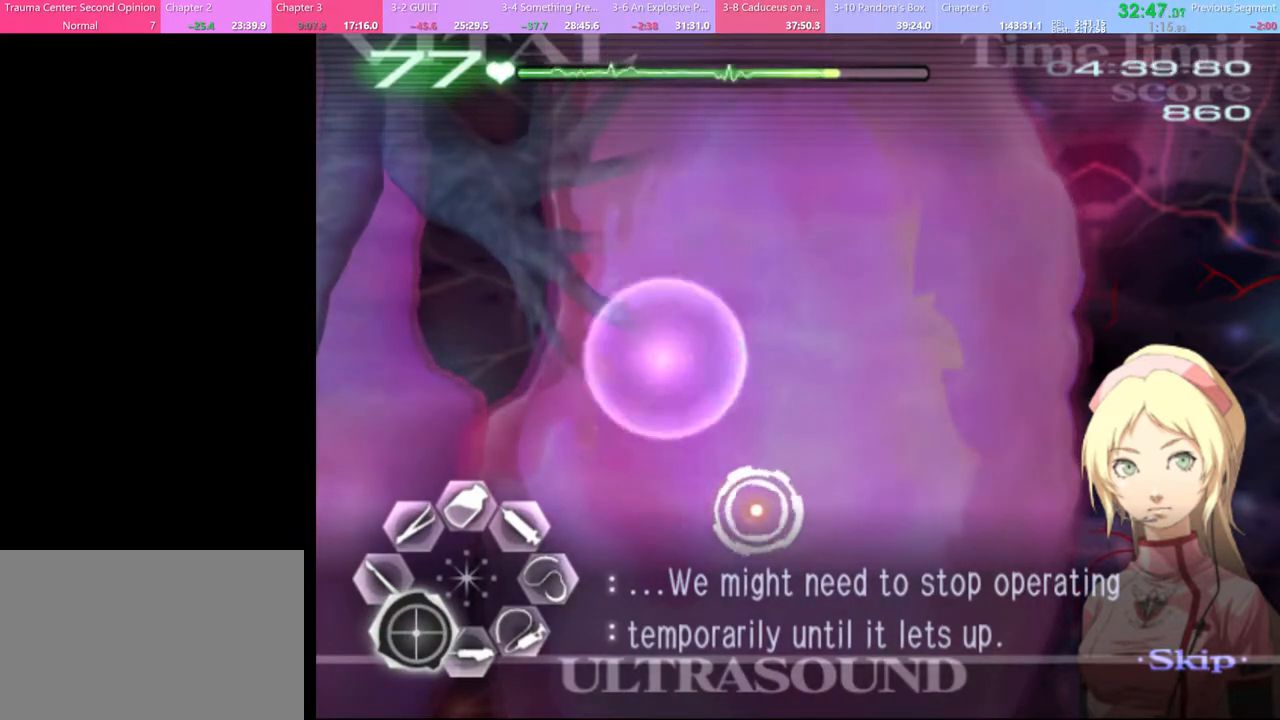
{"keys": ["a", "s"], "mouse": ["left"], "events": [[100, "mouse_left", "up"], [233, "mouse_left", "down"], [333, "mouse_left", "up"], [433, "mouse_left", "down"]]}
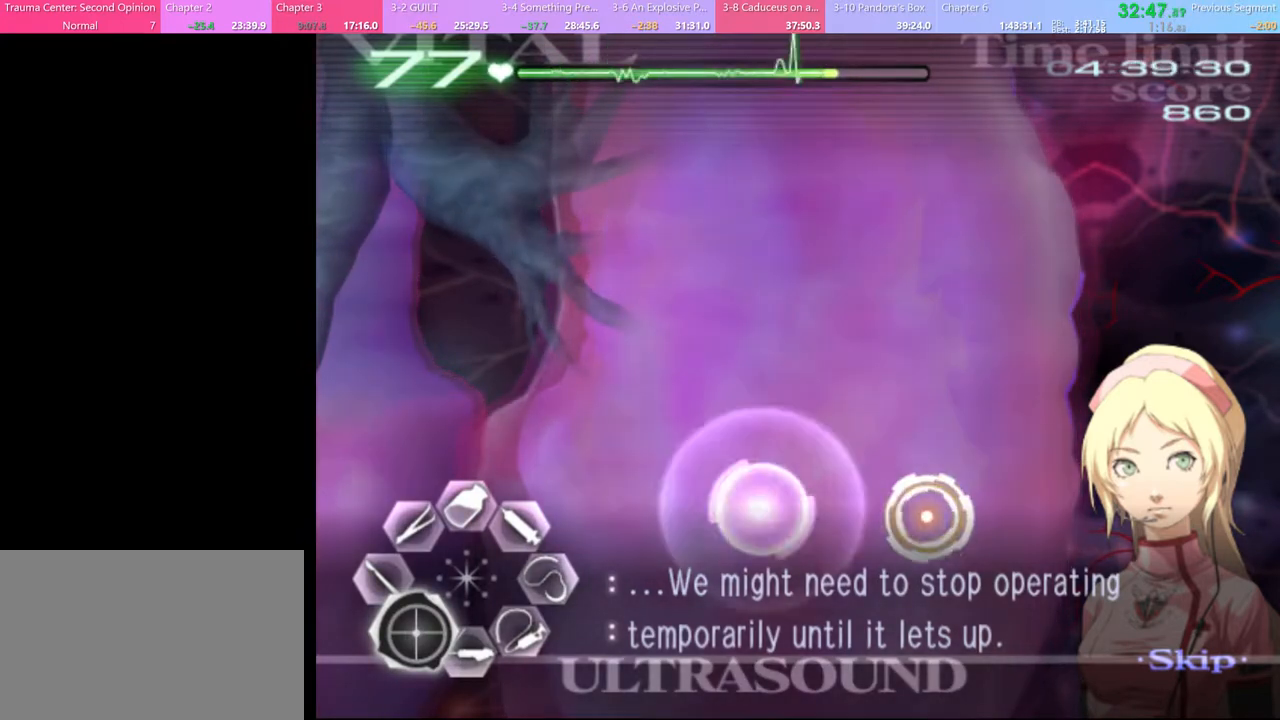
{"keys": ["a", "s"], "mouse": [], "events": [[33, "mouse_left", "up"], [100, "mouse_left", "down"], [200, "mouse_left", "up"], [300, "mouse_left", "down"], [367, "mouse_left", "up"]]}
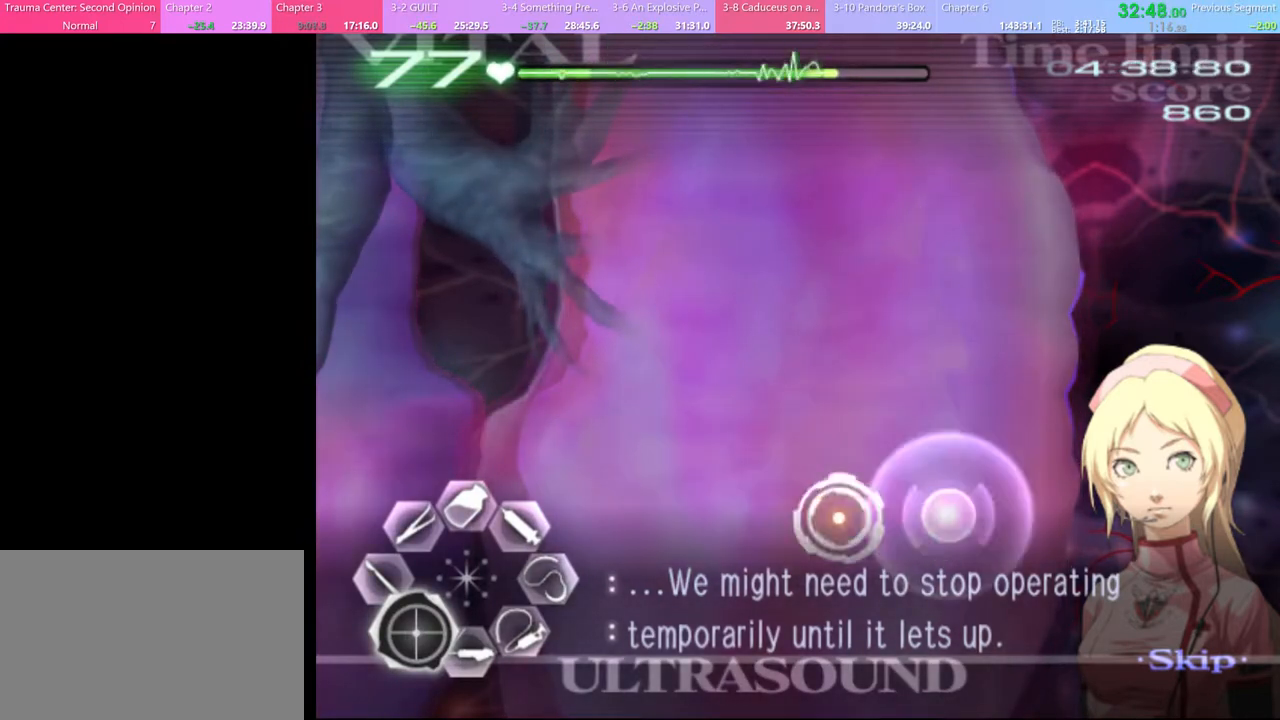
{"keys": ["a", "s"], "mouse": [], "events": [[33, "mouse_left", "down"], [133, "mouse_left", "up"], [200, "mouse_left", "down"], [300, "mouse_left", "up"], [400, "mouse_left", "down"], [500, "mouse_left", "up"]]}
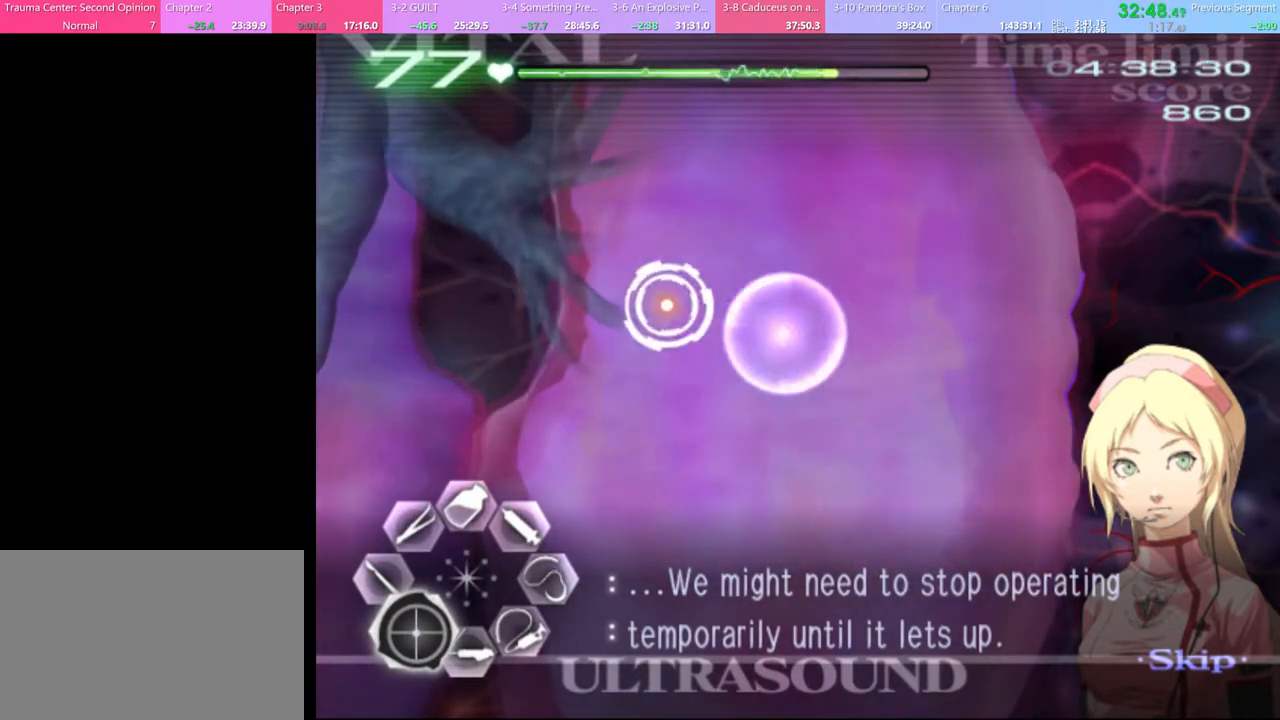
{"keys": ["a", "s"], "mouse": [], "events": [[100, "mouse_left", "down"], [167, "mouse_left", "up"], [267, "mouse_left", "down"], [367, "mouse_left", "up"], [433, "mouse_left", "down"], [500, "mouse_left", "up"]]}
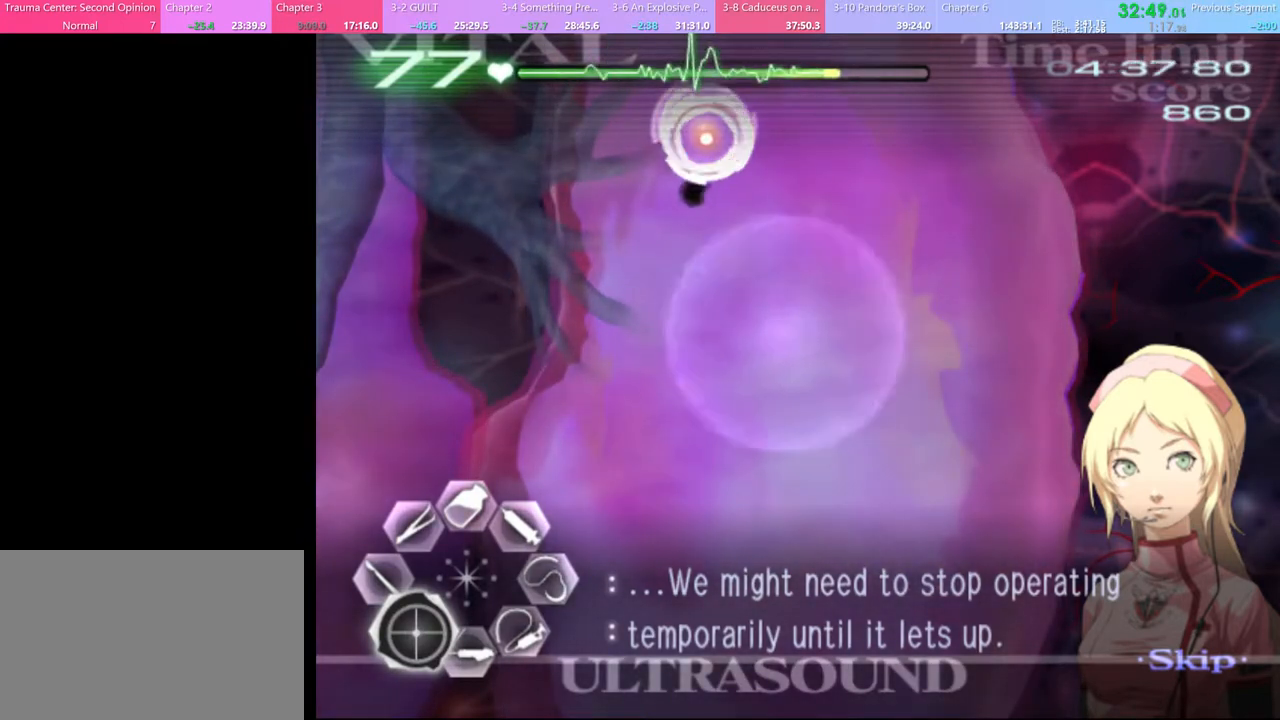
{"keys": ["a"], "mouse": ["left"], "events": [[133, "mouse_left", "down"], [167, "mouse_left", "up"], [267, "s", "up"], [367, "mouse_left", "down"]]}
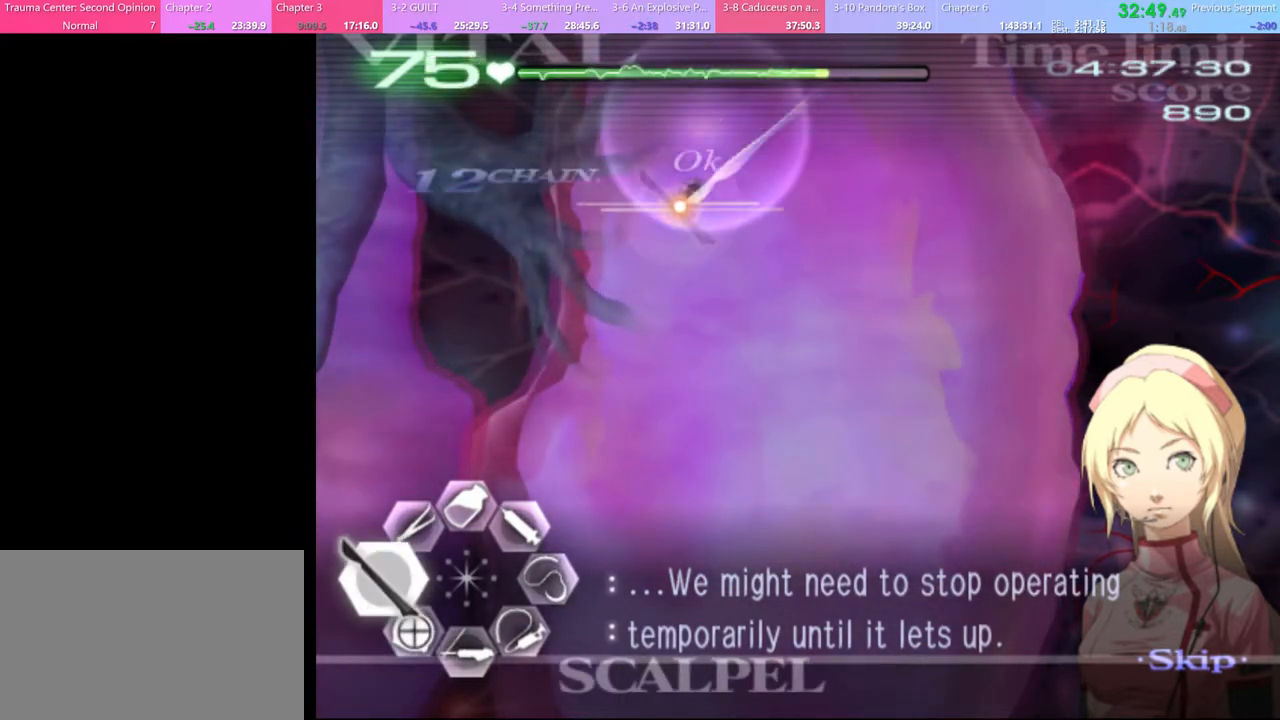
{"keys": ["d", "s"], "mouse": ["left"], "events": [[33, "mouse_left", "up"], [67, "a", "up"], [67, "d", "down"], [100, "s", "down"], [167, "mouse_left", "down"]]}
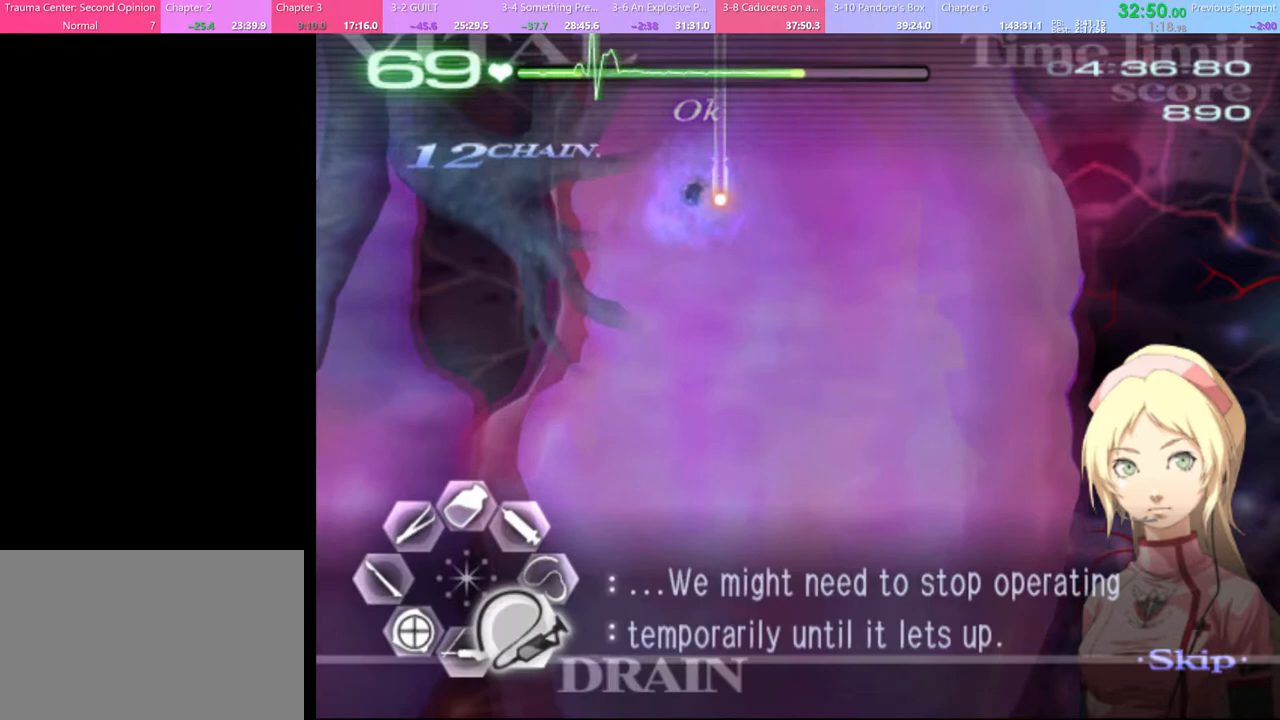
{"keys": ["w"], "mouse": [], "events": [[133, "d", "up"], [133, "mouse_left", "up"], [133, "s", "up"], [233, "w", "down"], [267, "mouse_left", "down"], [500, "mouse_left", "up"]]}
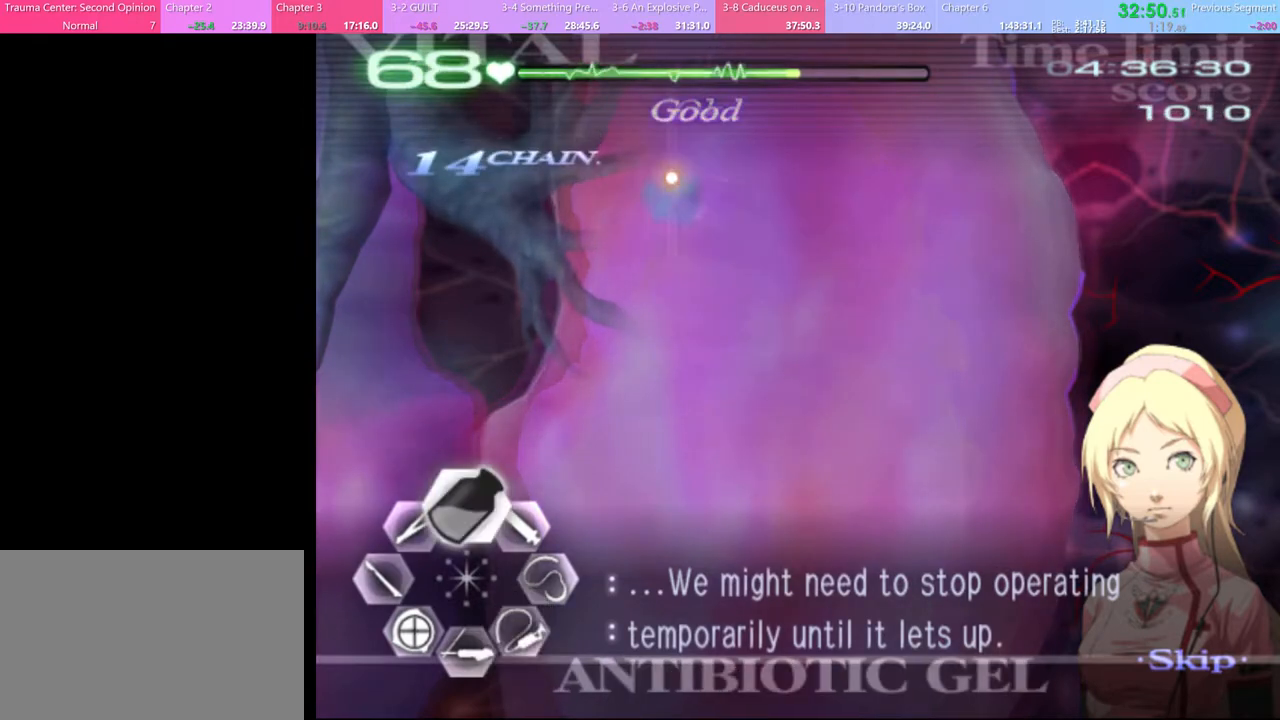
{"keys": ["a", "s"], "mouse": [], "events": [[33, "w", "up"], [67, "s", "down"], [100, "a", "down"], [200, "mouse_left", "down"], [300, "mouse_left", "up"]]}
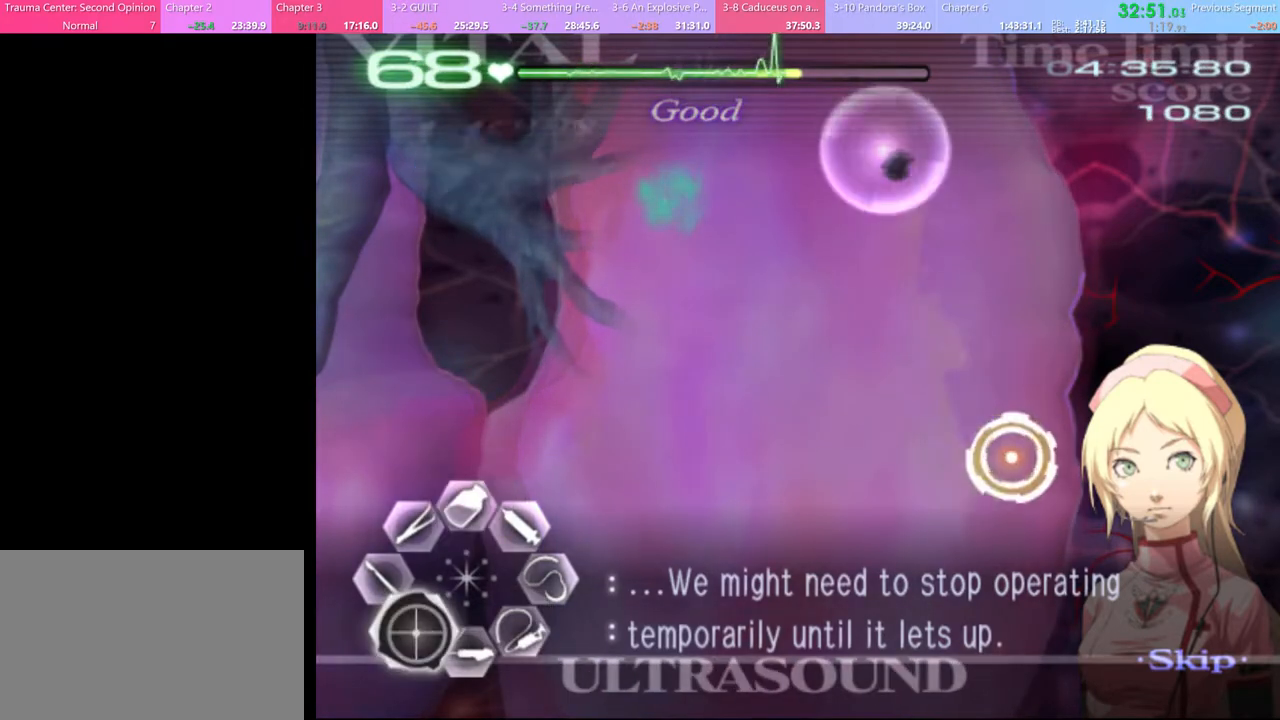
{"keys": ["a"], "mouse": [], "events": [[267, "s", "up"], [333, "mouse_left", "down"], [467, "mouse_left", "up"]]}
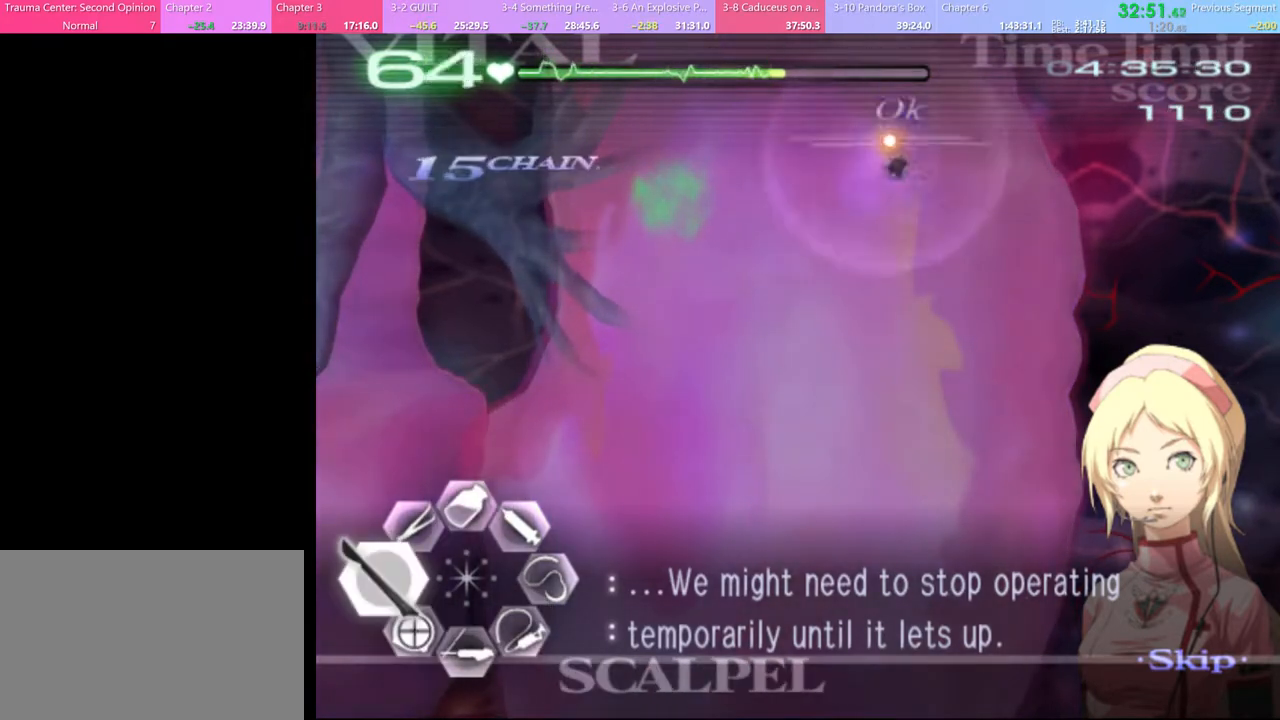
{"keys": ["d", "s"], "mouse": [], "events": [[33, "a", "up"], [67, "s", "down"], [100, "d", "down"], [100, "mouse_left", "down"], [500, "mouse_left", "up"]]}
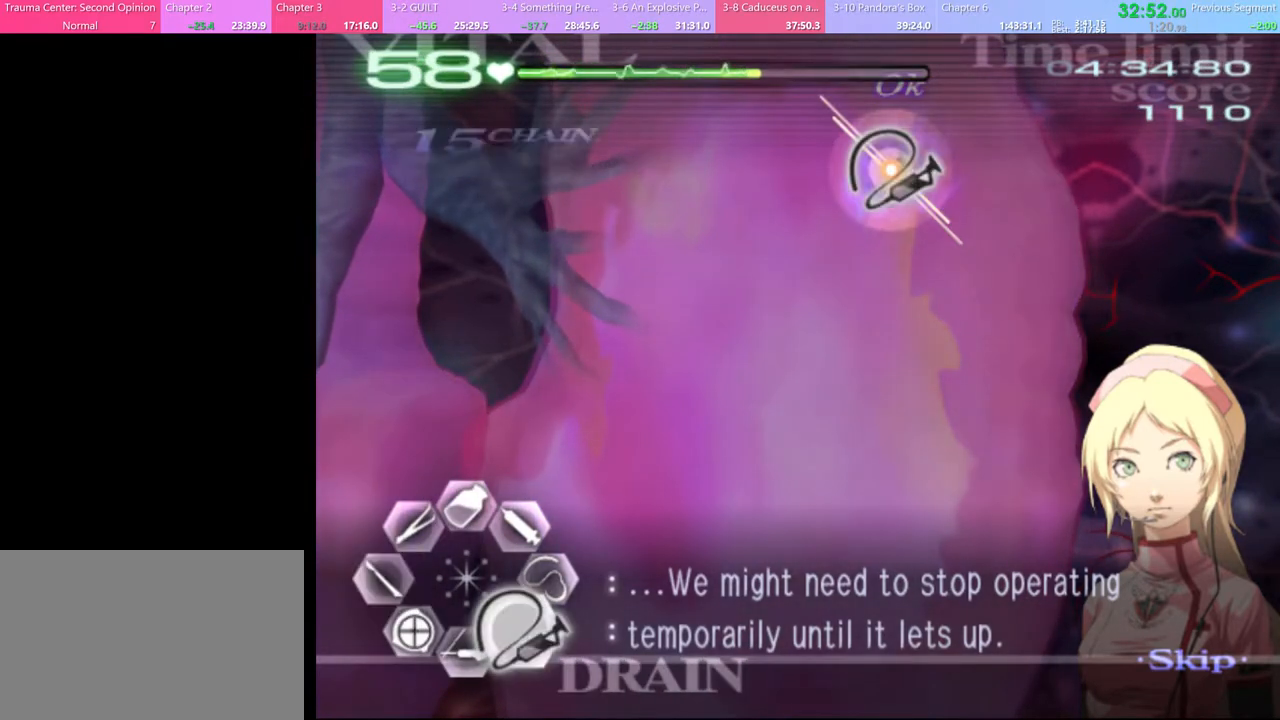
{"keys": [], "mouse": [], "events": [[67, "mouse_left", "down"], [467, "s", "up"], [500, "d", "up"], [500, "mouse_left", "up"]]}
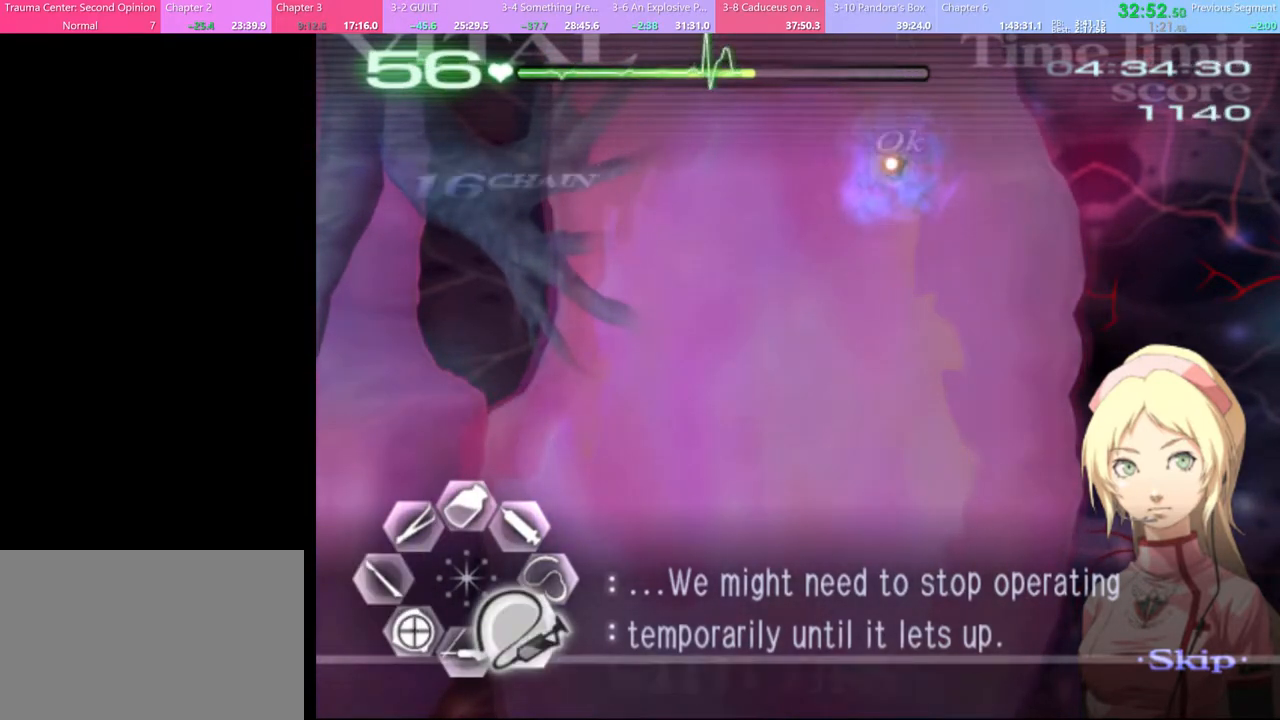
{"keys": [], "mouse": [], "events": [[100, "w", "down"], [133, "mouse_left", "down"], [367, "mouse_left", "up"], [500, "w", "up"]]}
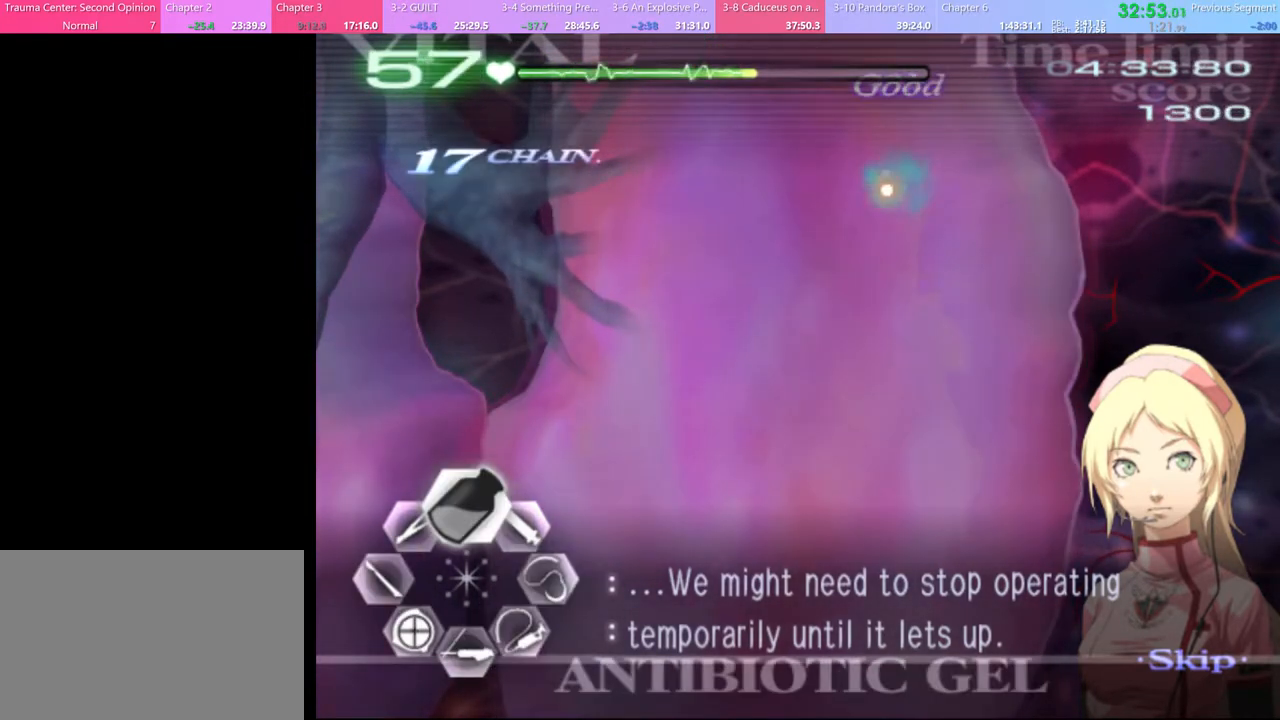
{"keys": [], "mouse": [], "events": []}
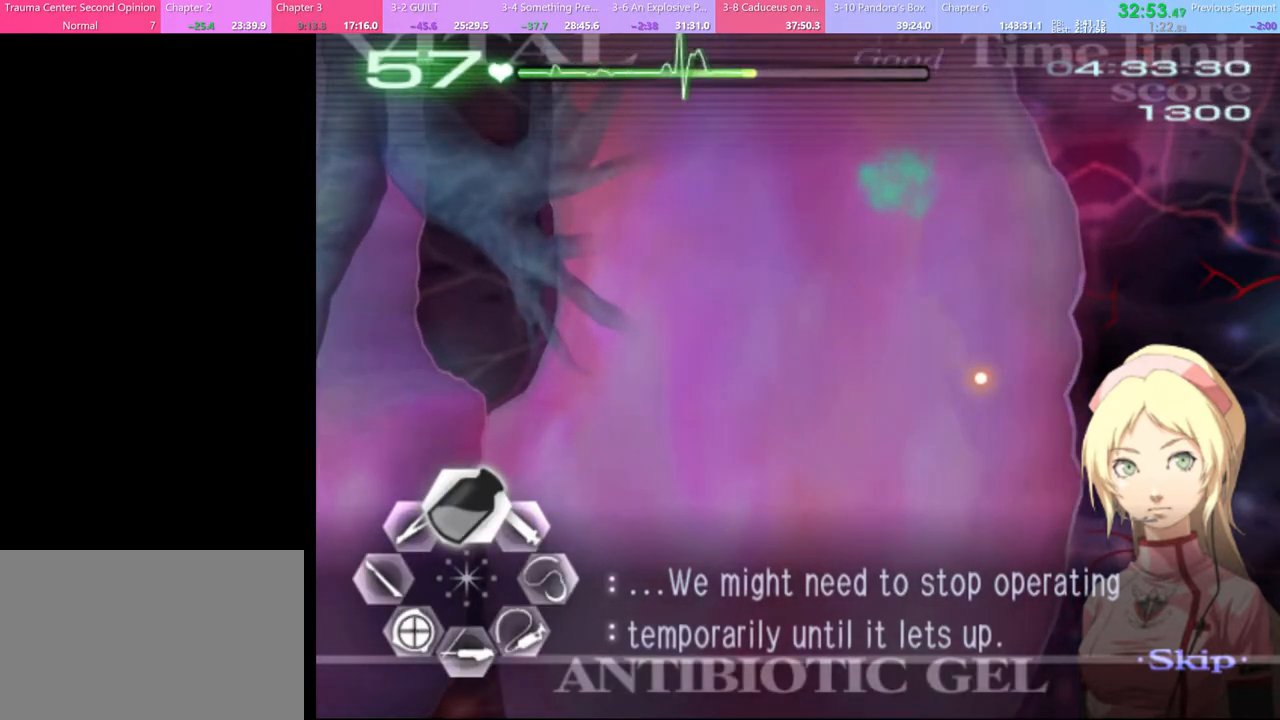
{"keys": [], "mouse": [], "events": []}
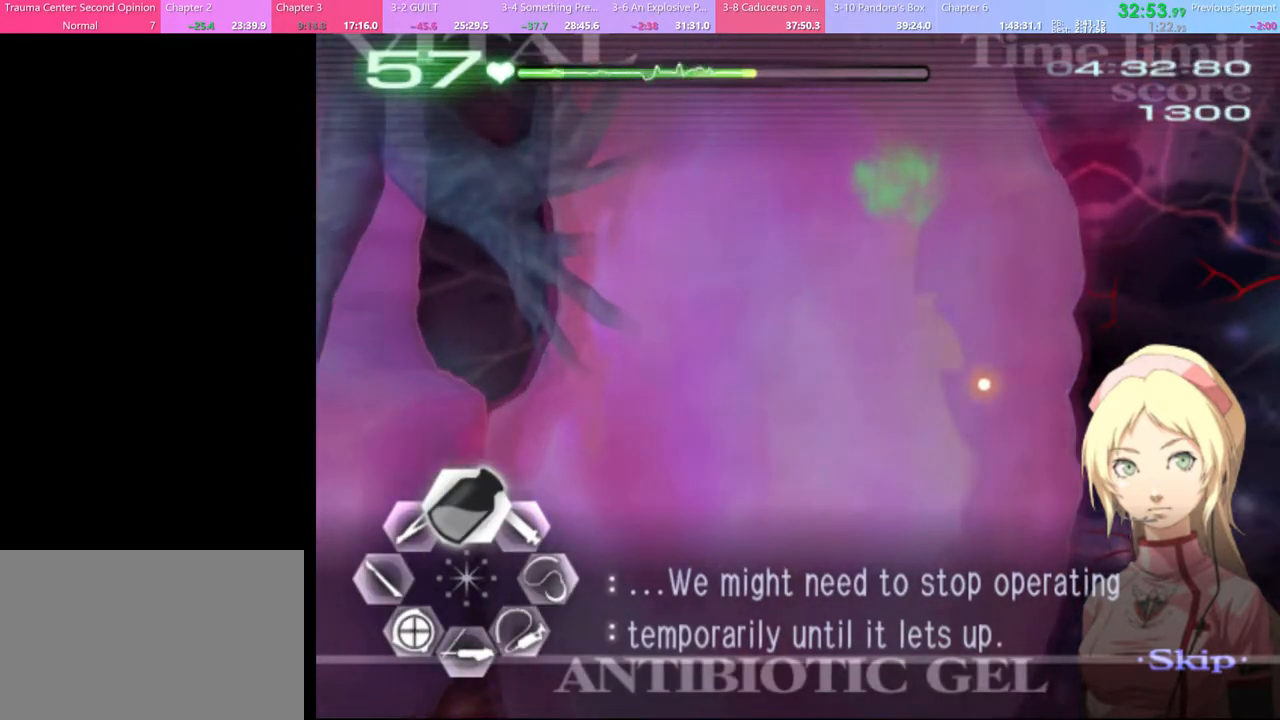
{"keys": [], "mouse": [], "events": []}
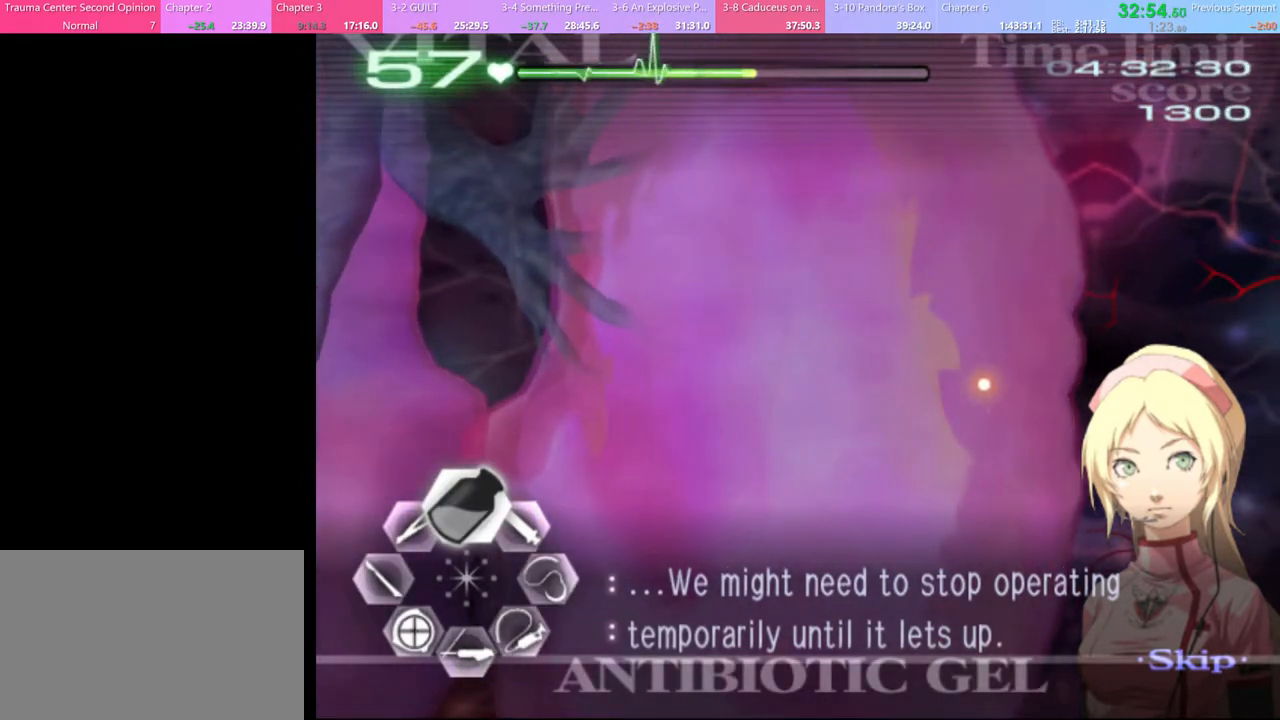
{"keys": ["a", "s"], "mouse": [], "events": [[267, "a", "down"], [300, "s", "down"]]}
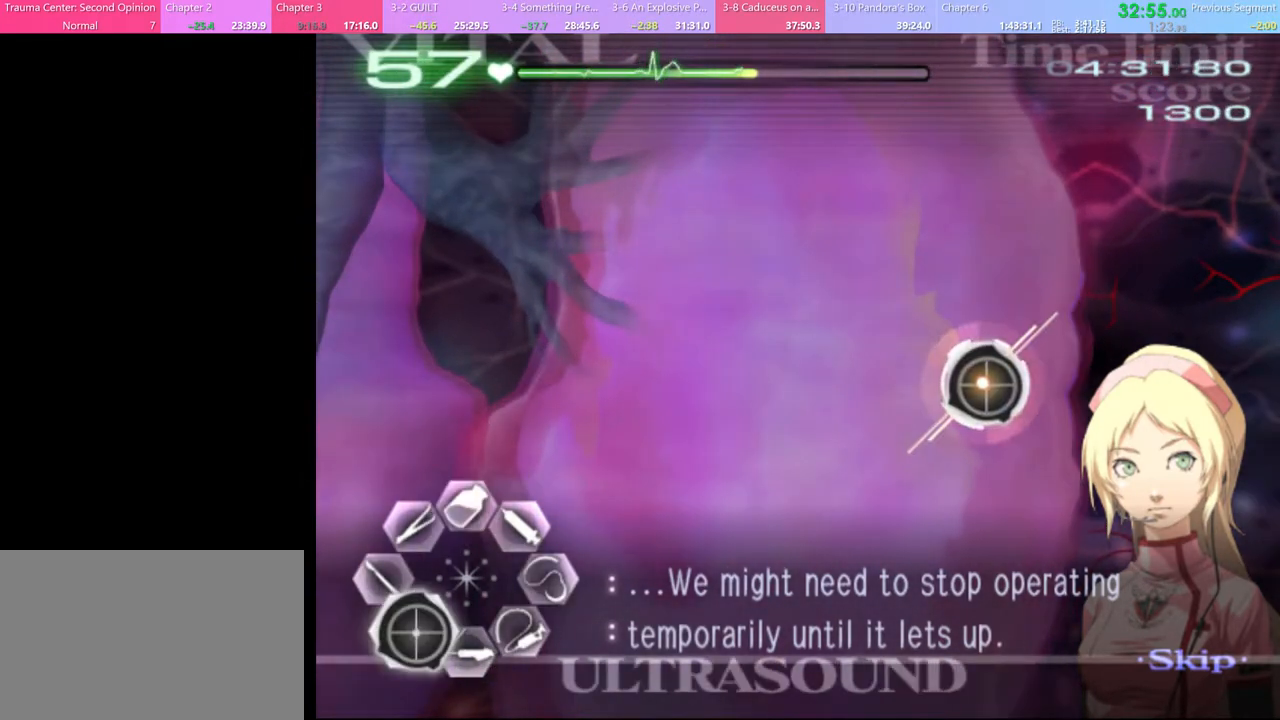
{"keys": ["a", "s"], "mouse": [], "events": []}
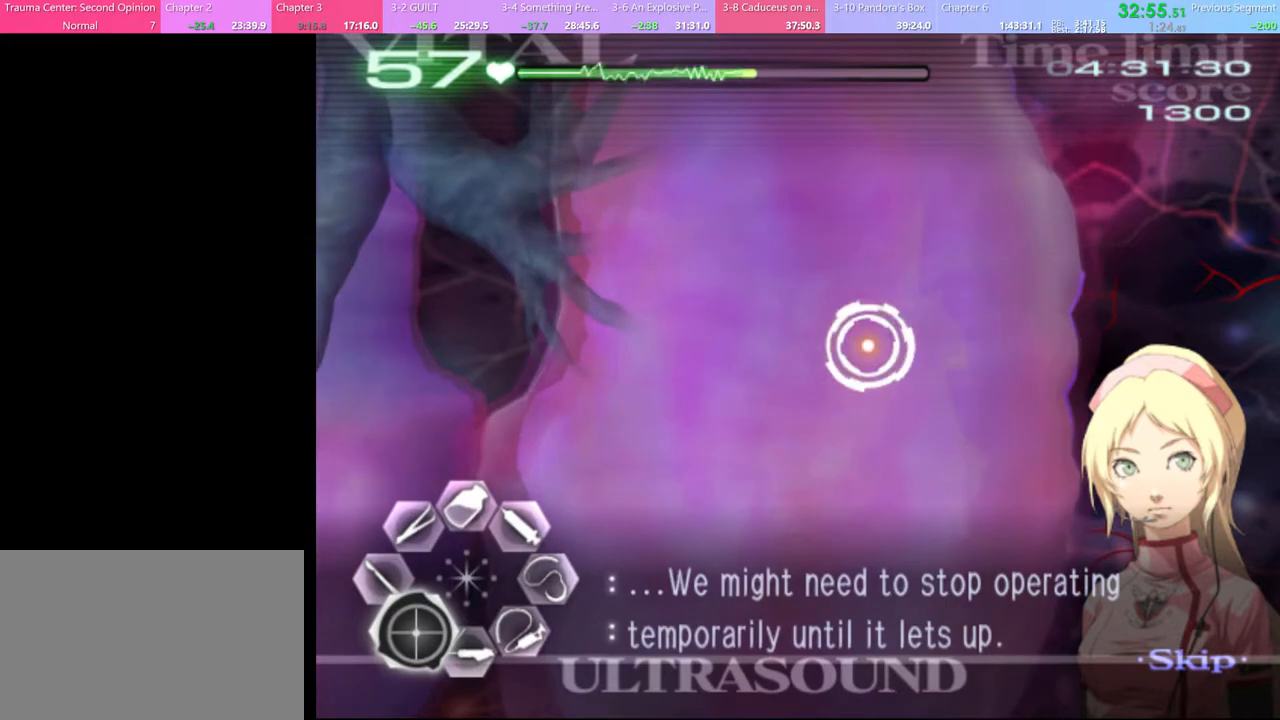
{"keys": ["a", "s"], "mouse": [], "events": []}
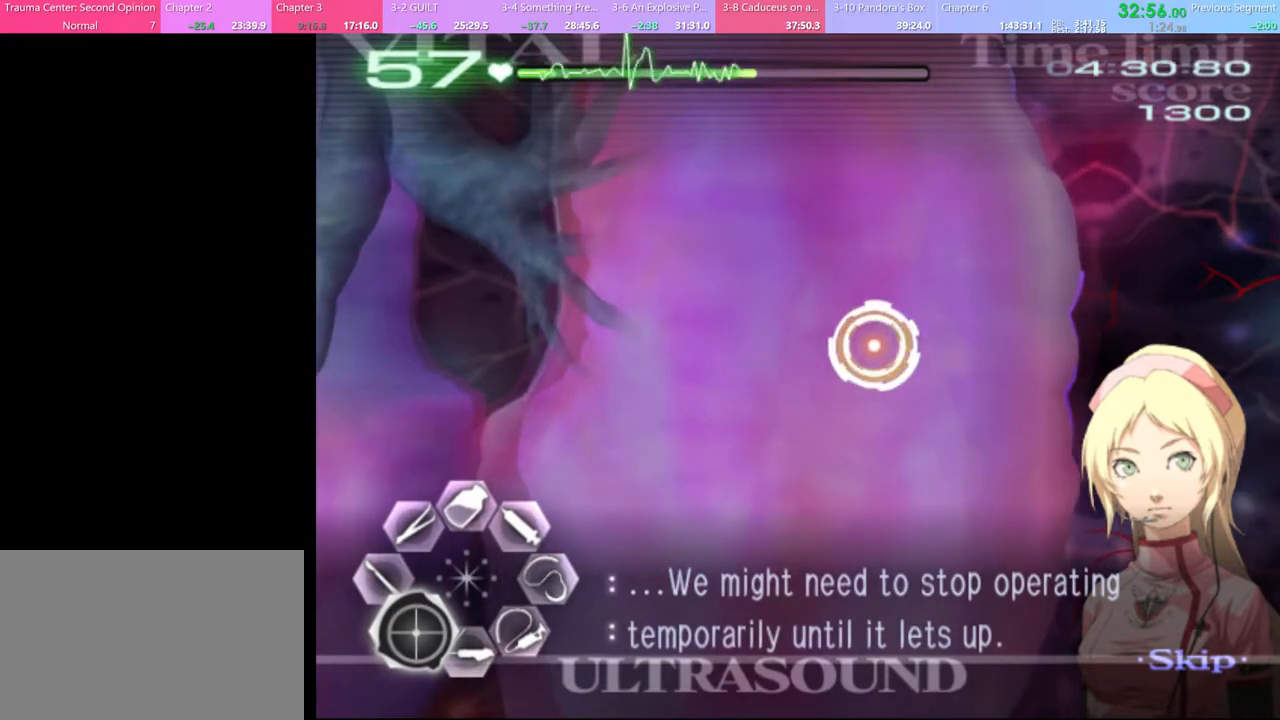
{"keys": ["a", "s"], "mouse": [], "events": []}
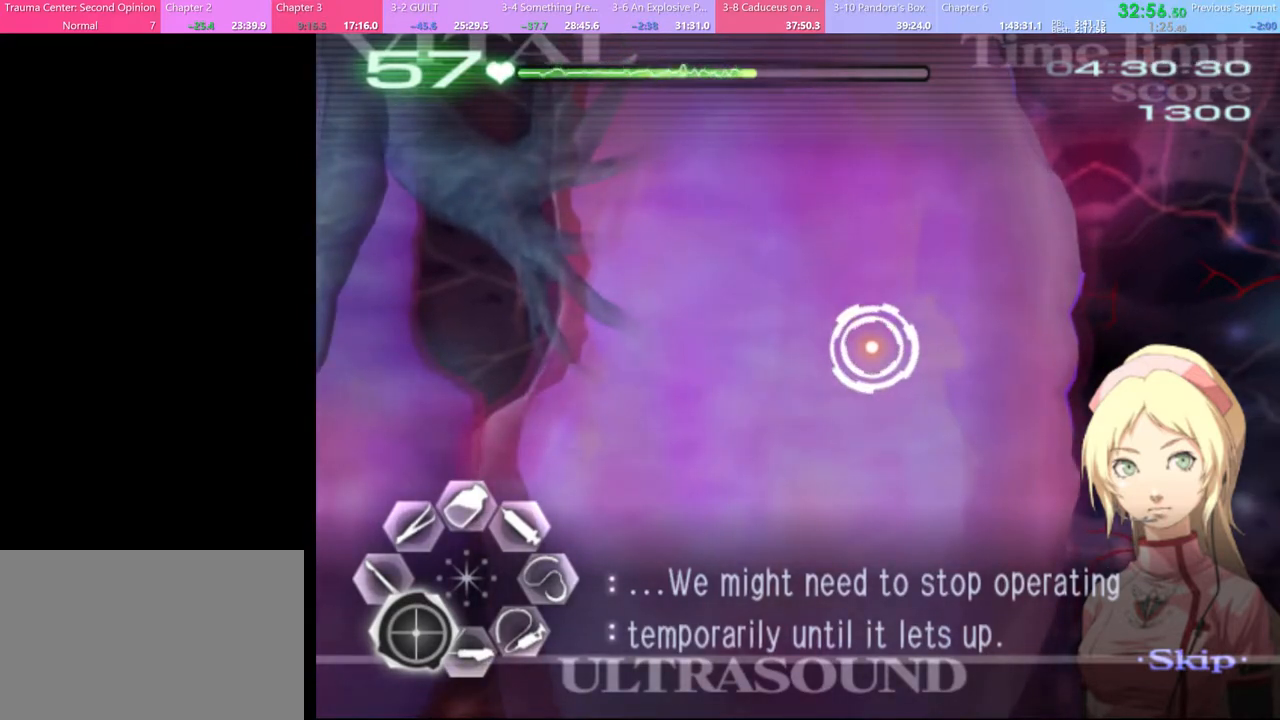
{"keys": ["a", "s"], "mouse": [], "events": []}
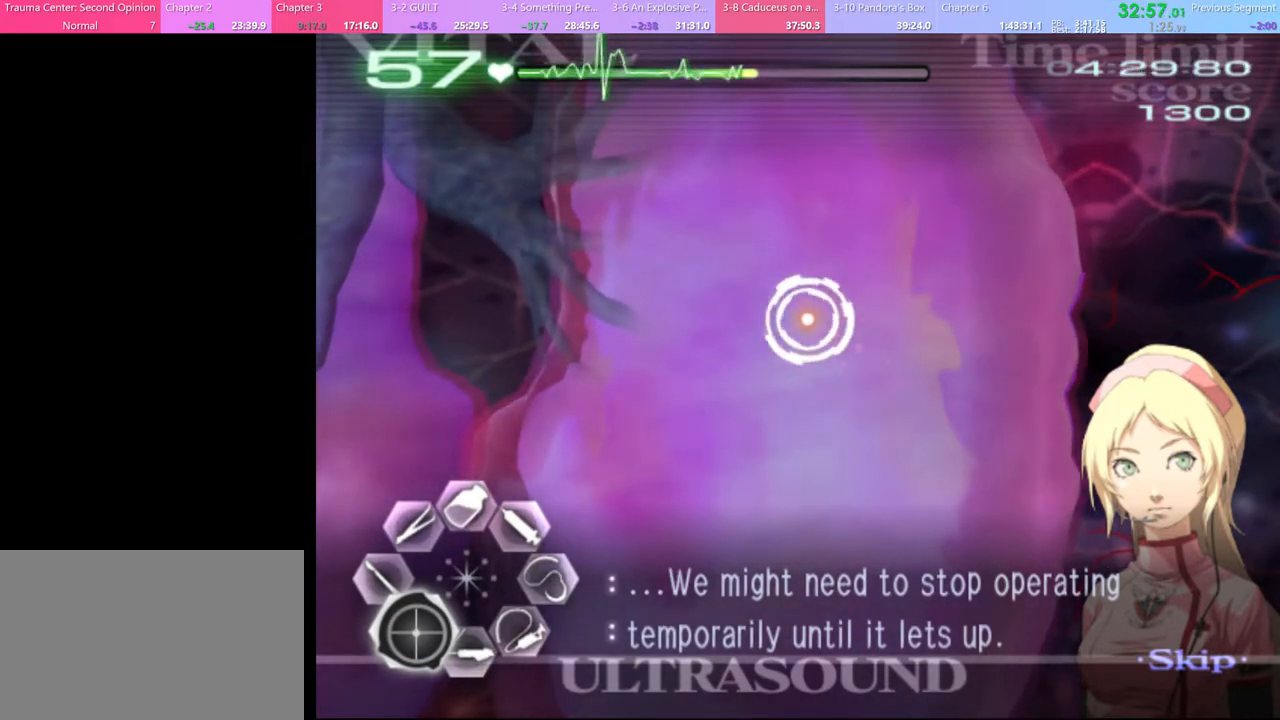
{"keys": ["a", "s"], "mouse": [], "events": [[300, "mouse_left", "down"], [333, "mouse_left", "up"]]}
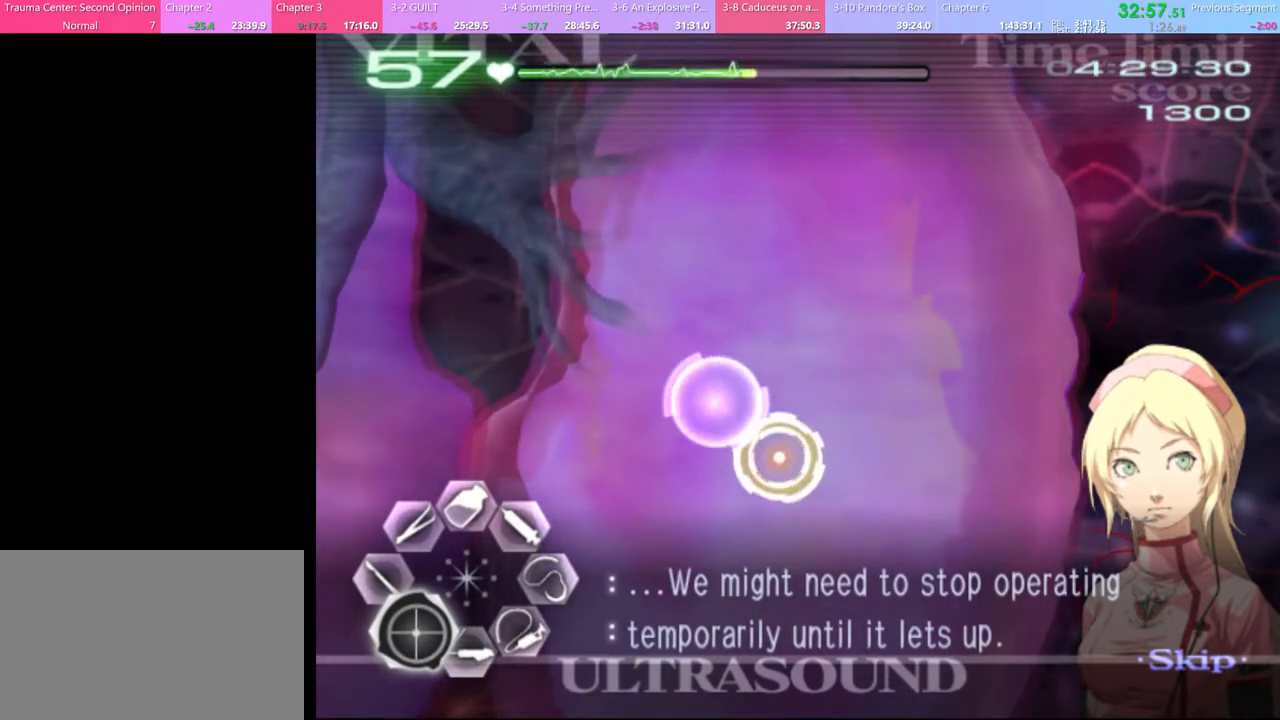
{"keys": ["a", "s"], "mouse": [], "events": [[200, "s", "up"], [400, "mouse_left", "down"], [400, "s", "down"], [467, "mouse_left", "up"]]}